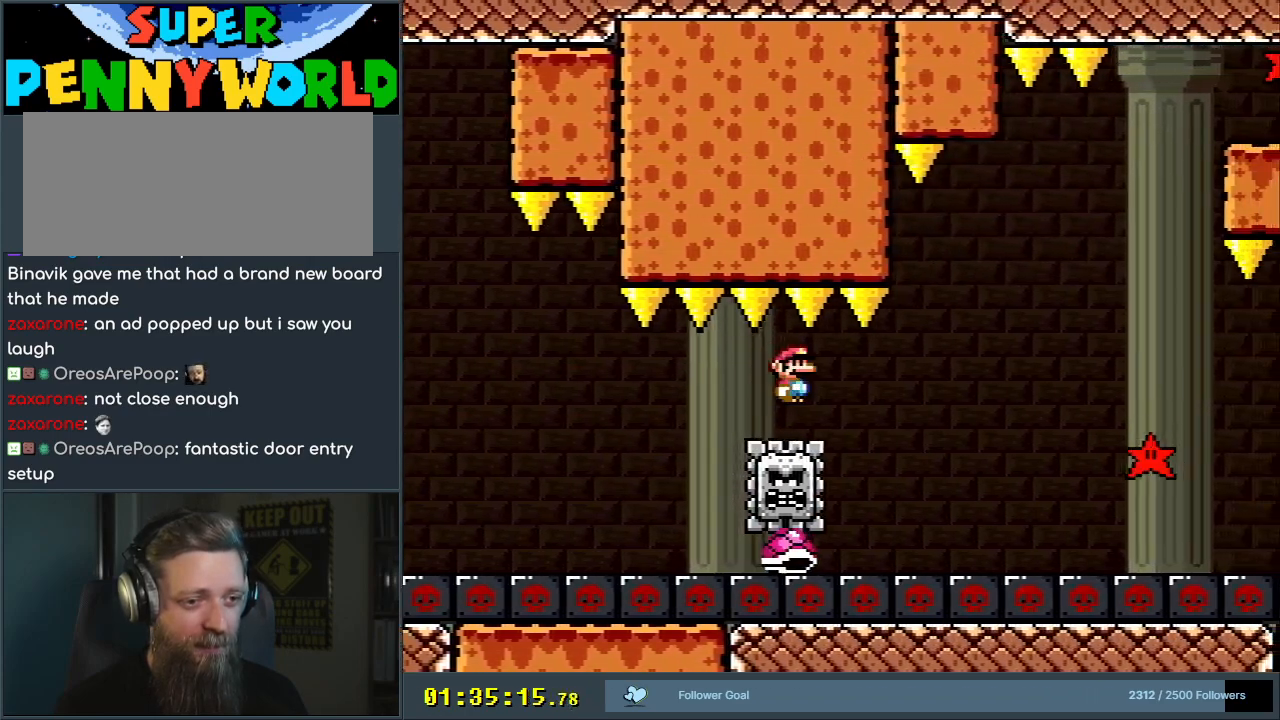
Gameplay with a controller (Nintendo layout); each line is a JSON object with the inputs held at the frame after it (dt_ms = milliseconds from this image to that frame). "events" lists button and stick changes between this image and that frame as [ms after this image, input, new state], when the widget could be followed in between. Not read: L3 R3.
{"dt_ms": 500, "buttons": ["A", "X"], "events": [[367, "A", "down"]]}
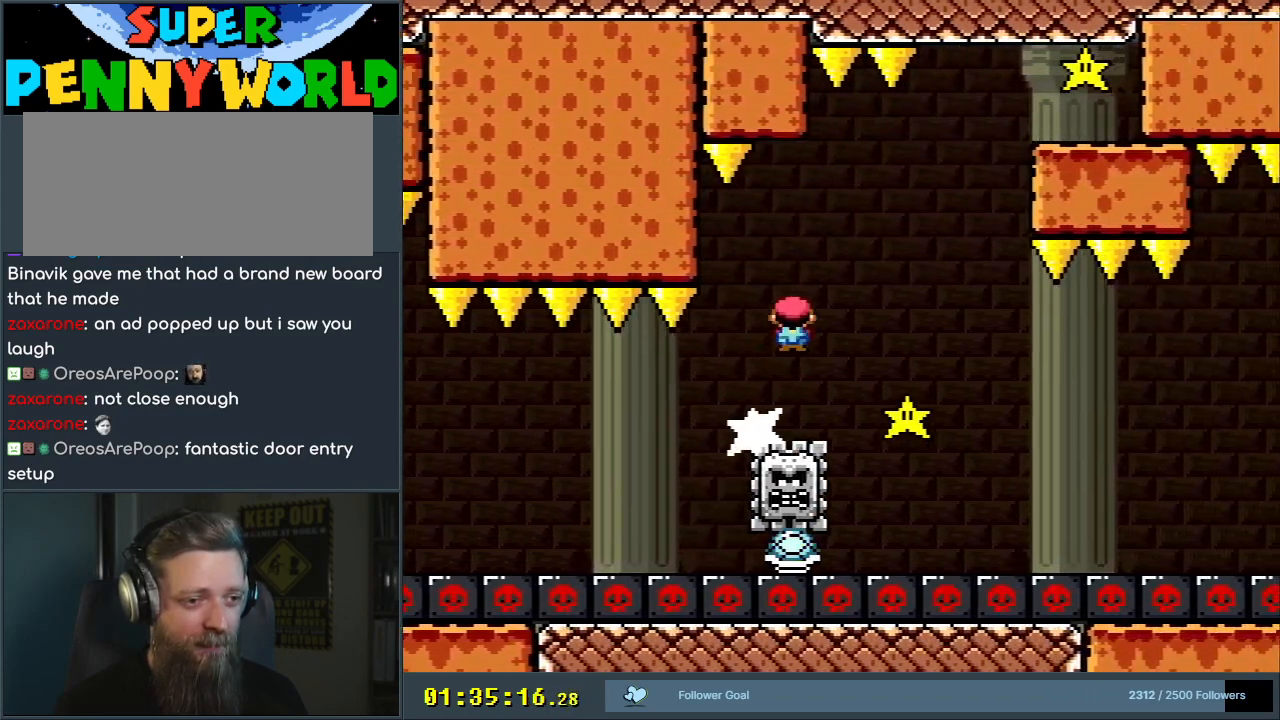
{"dt_ms": 500, "buttons": ["X"], "events": [[17, "A", "up"], [217, "A", "down"], [300, "A", "up"]]}
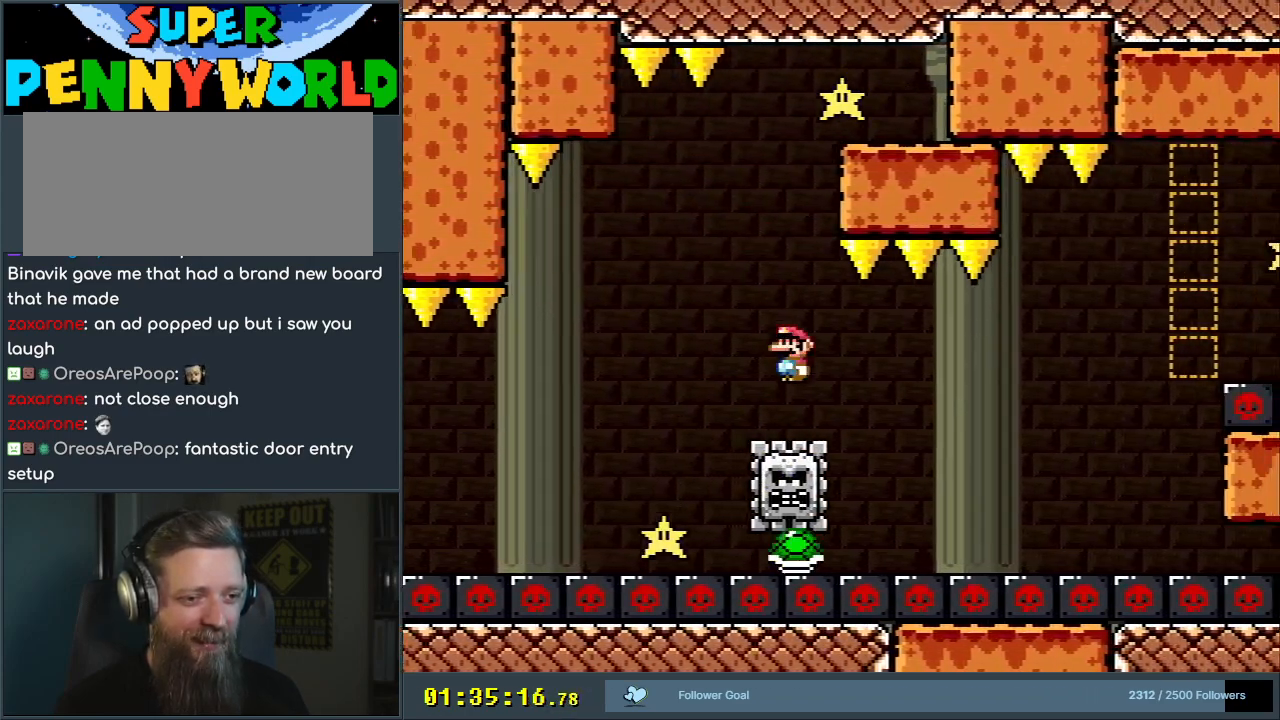
{"dt_ms": 500, "buttons": ["X"], "events": []}
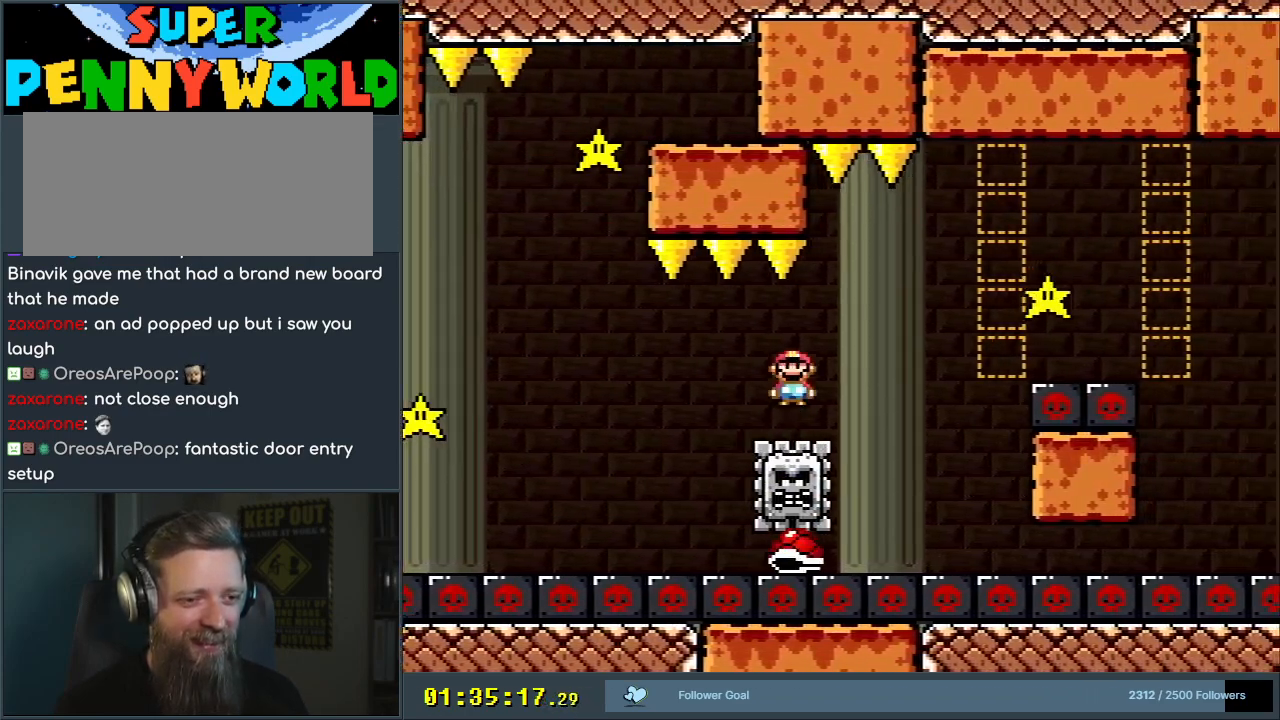
{"dt_ms": 500, "buttons": ["A", "X", "DPAD_RIGHT"], "events": [[300, "DPAD_LEFT", "down"], [383, "A", "down"], [400, "DPAD_LEFT", "up"], [450, "DPAD_RIGHT", "down"]]}
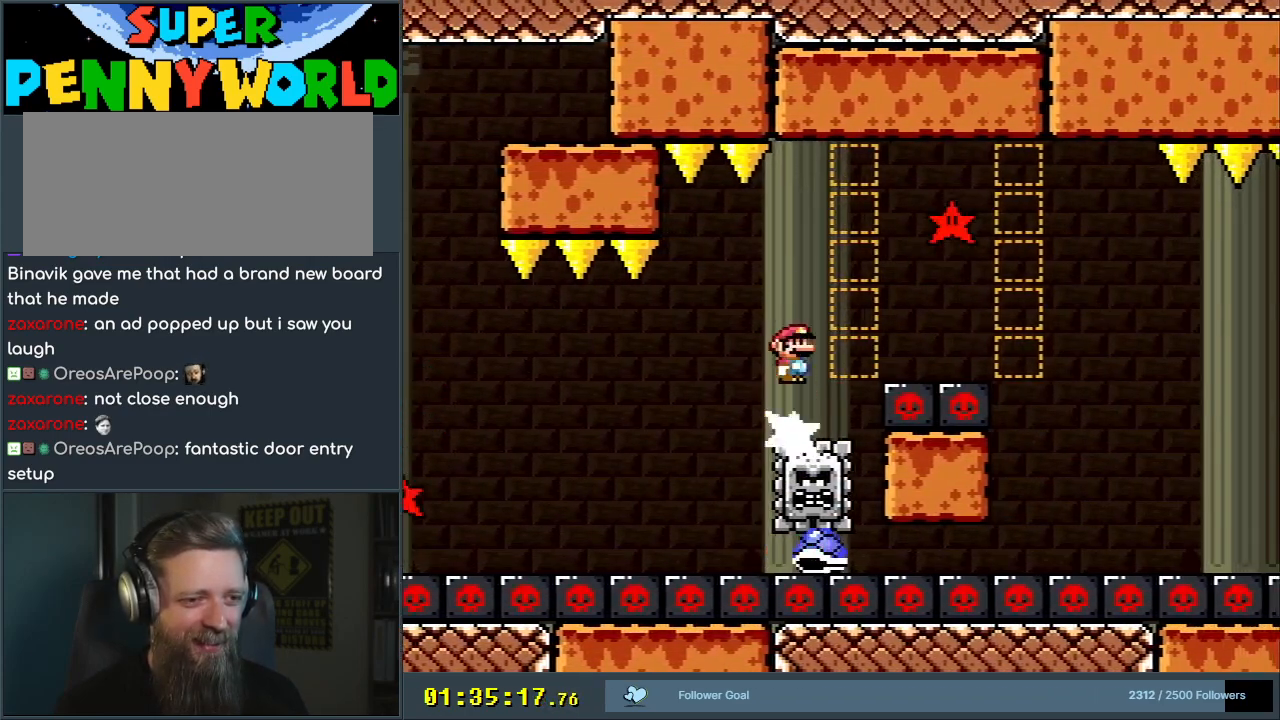
{"dt_ms": 500, "buttons": ["A", "X", "DPAD_RIGHT"], "events": []}
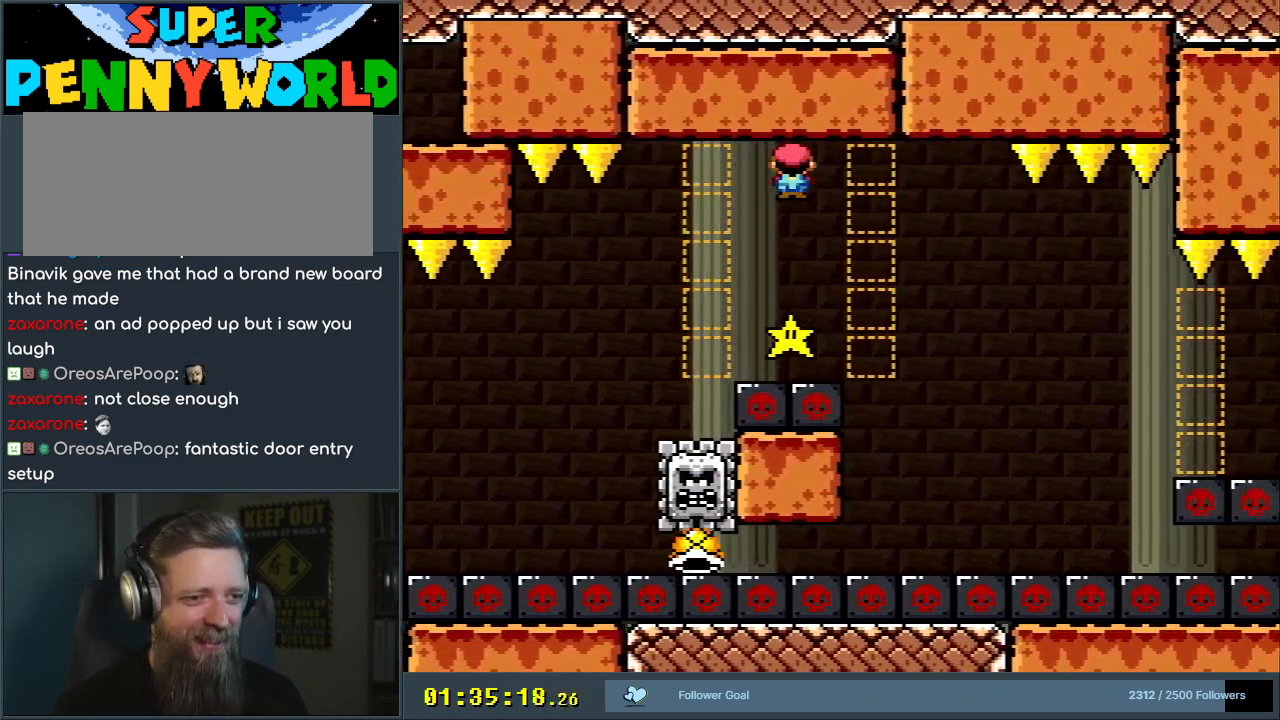
{"dt_ms": 500, "buttons": ["X"], "events": [[67, "DPAD_RIGHT", "up"], [150, "DPAD_LEFT", "down"], [267, "DPAD_LEFT", "up"], [267, "DPAD_UP", "down"], [283, "DPAD_UP", "up"], [333, "DPAD_RIGHT", "down"], [383, "A", "up"], [483, "DPAD_RIGHT", "up"]]}
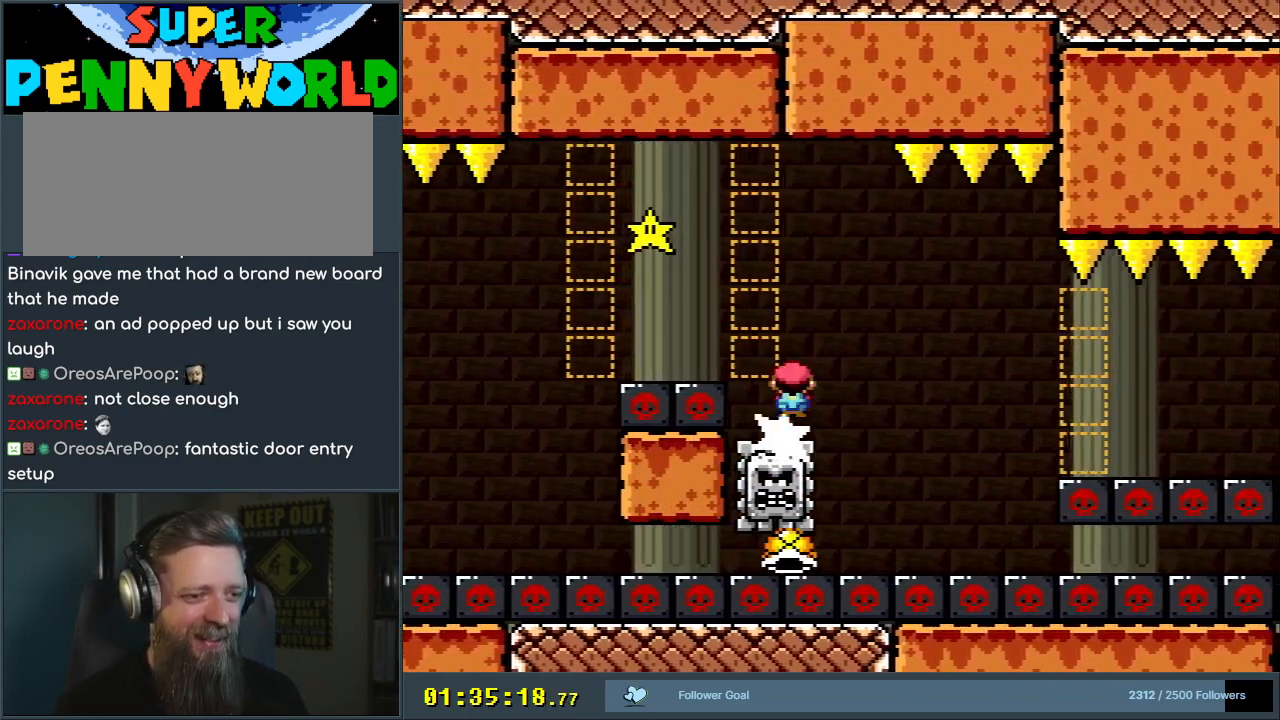
{"dt_ms": 500, "buttons": ["X"], "events": []}
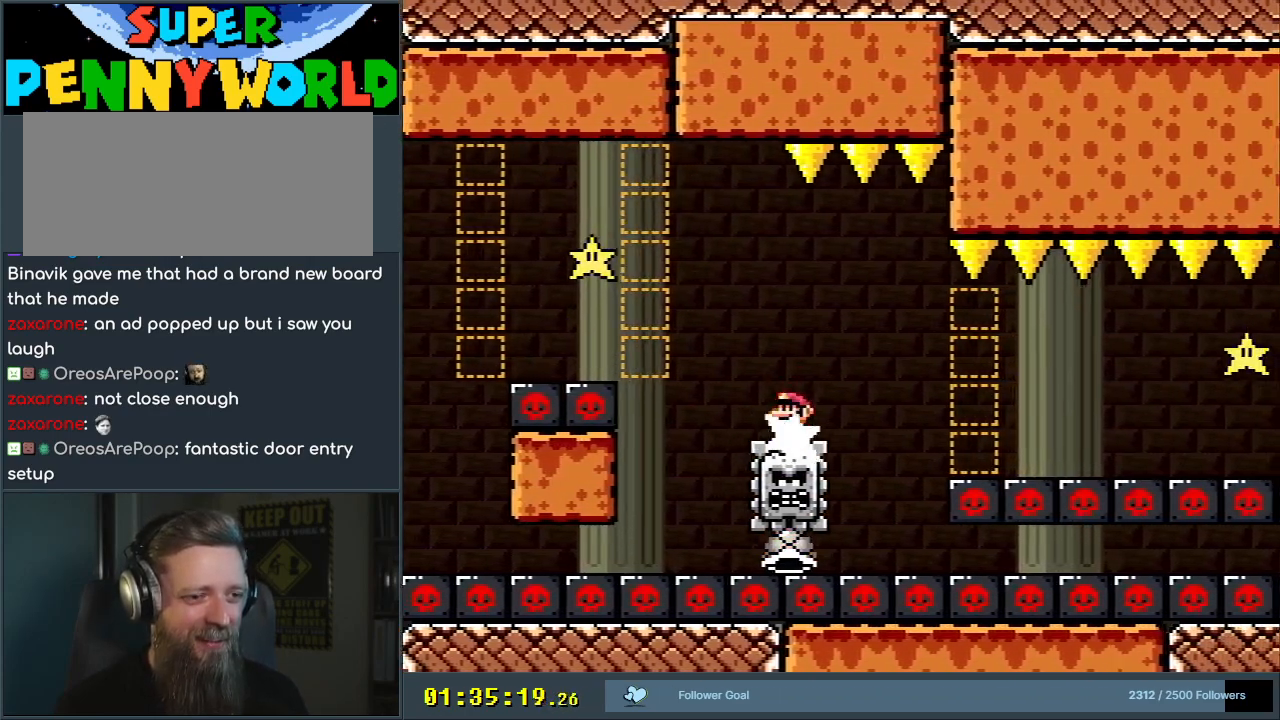
{"dt_ms": 500, "buttons": ["X"], "events": []}
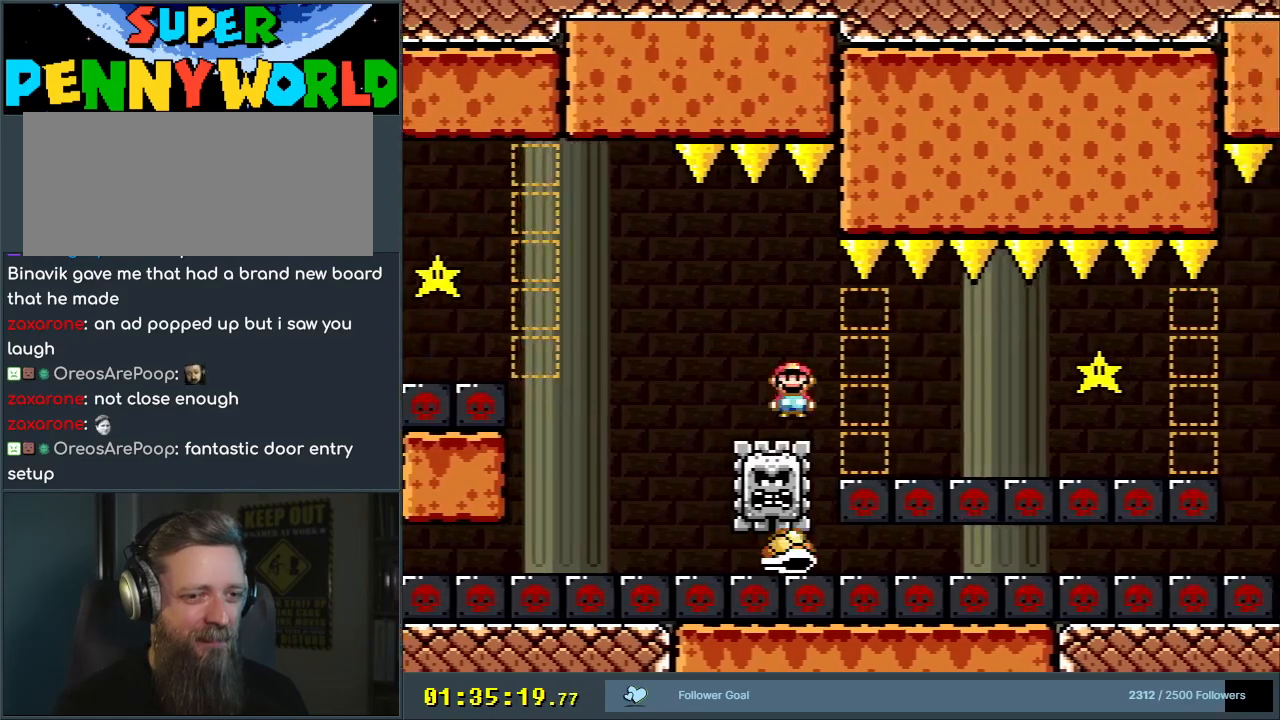
{"dt_ms": 500, "buttons": ["X"], "events": [[217, "DPAD_RIGHT", "down"], [367, "DPAD_RIGHT", "up"]]}
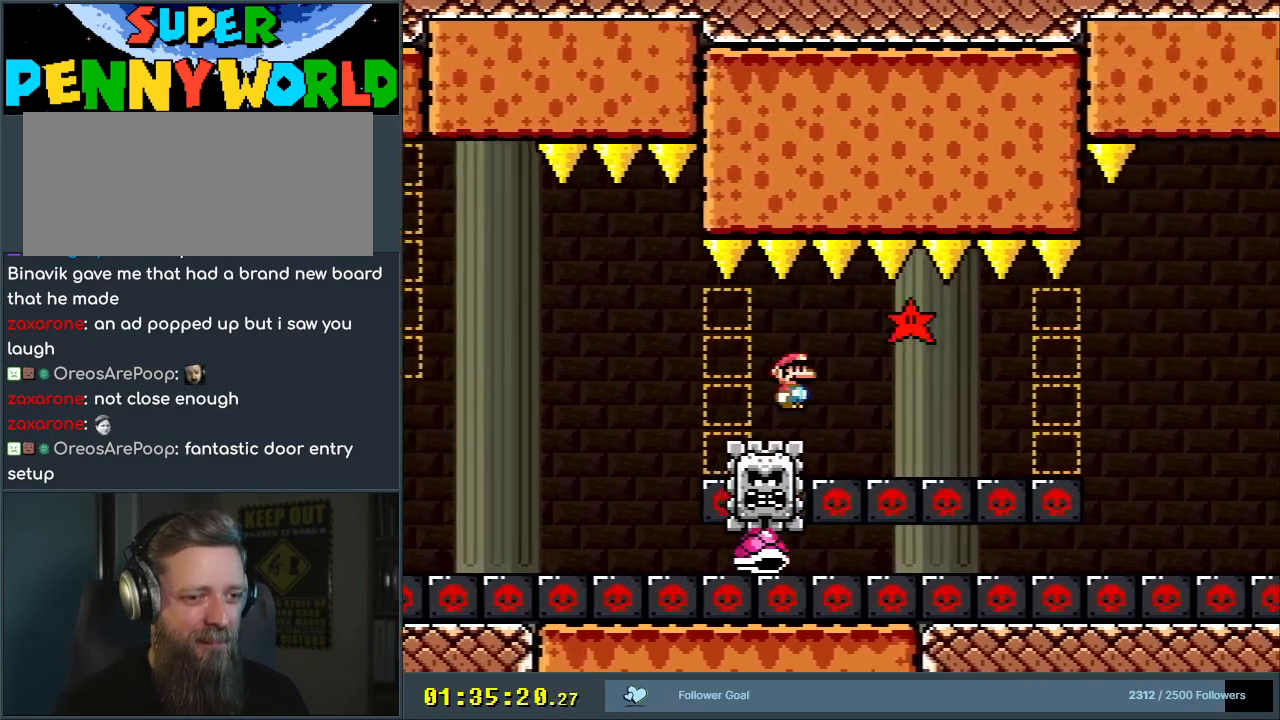
{"dt_ms": 500, "buttons": ["X"], "events": []}
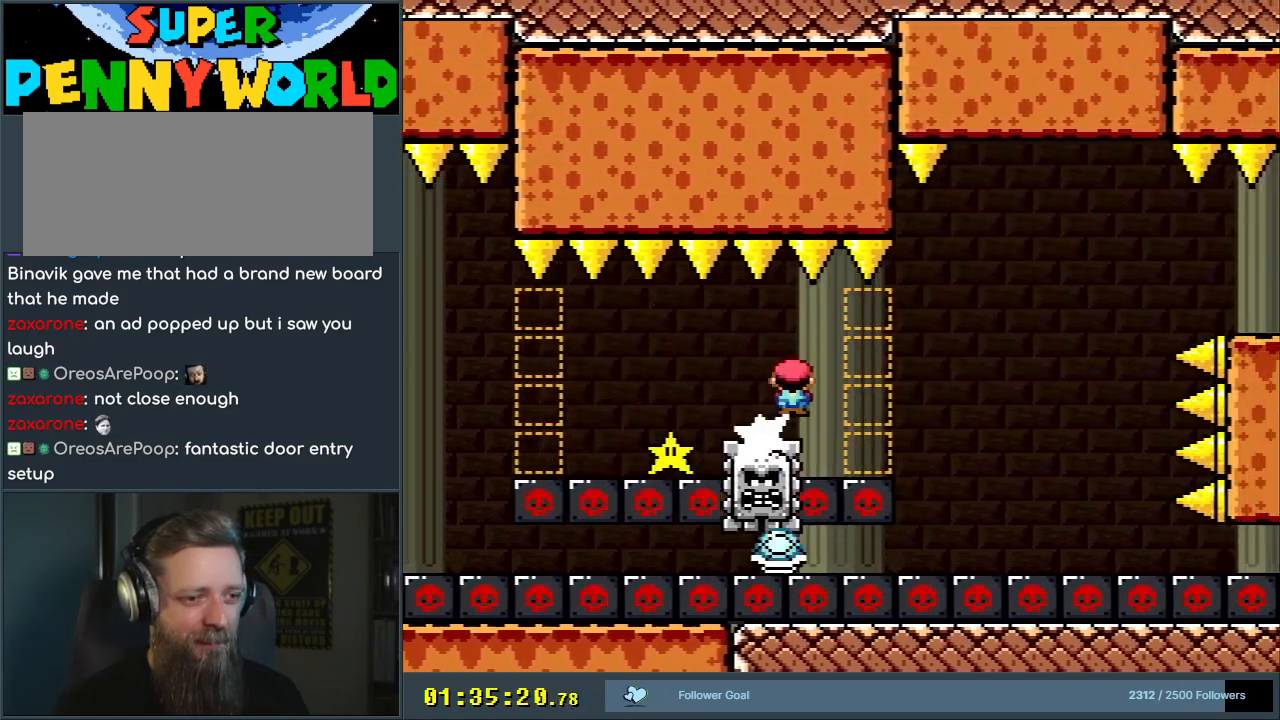
{"dt_ms": 500, "buttons": ["X"], "events": []}
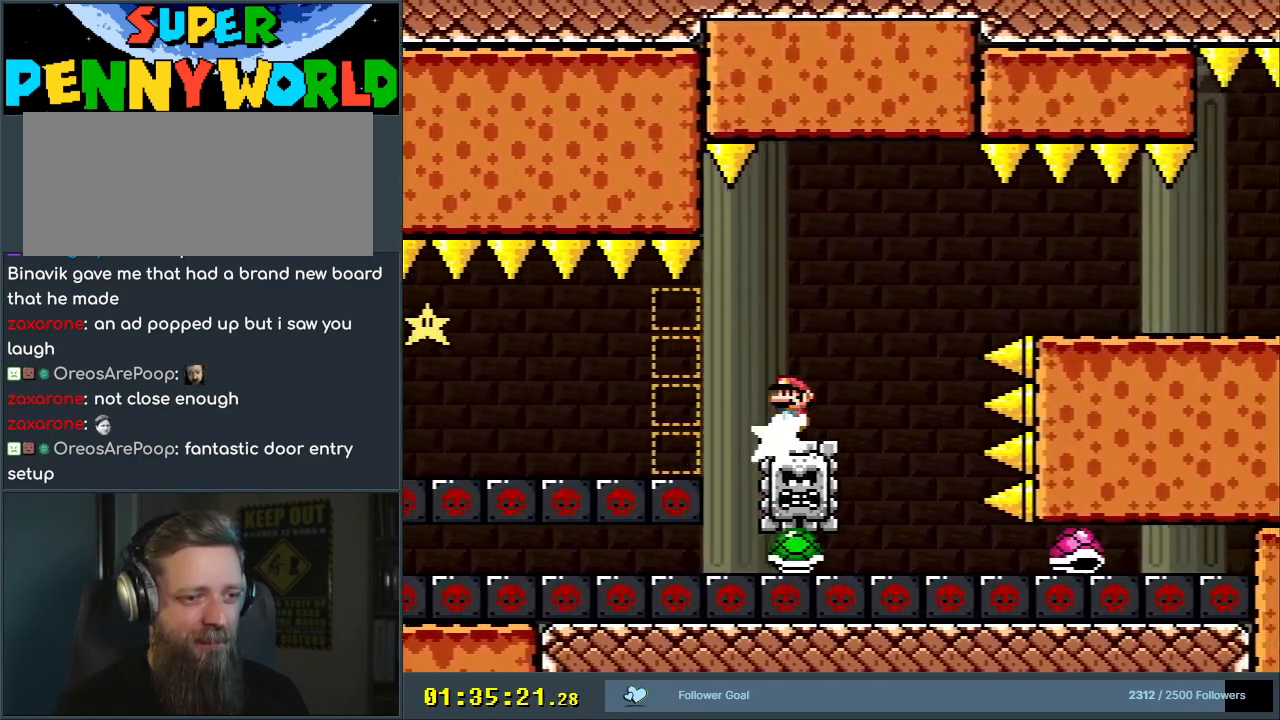
{"dt_ms": 500, "buttons": ["X"], "events": [[150, "A", "down"], [400, "A", "up"]]}
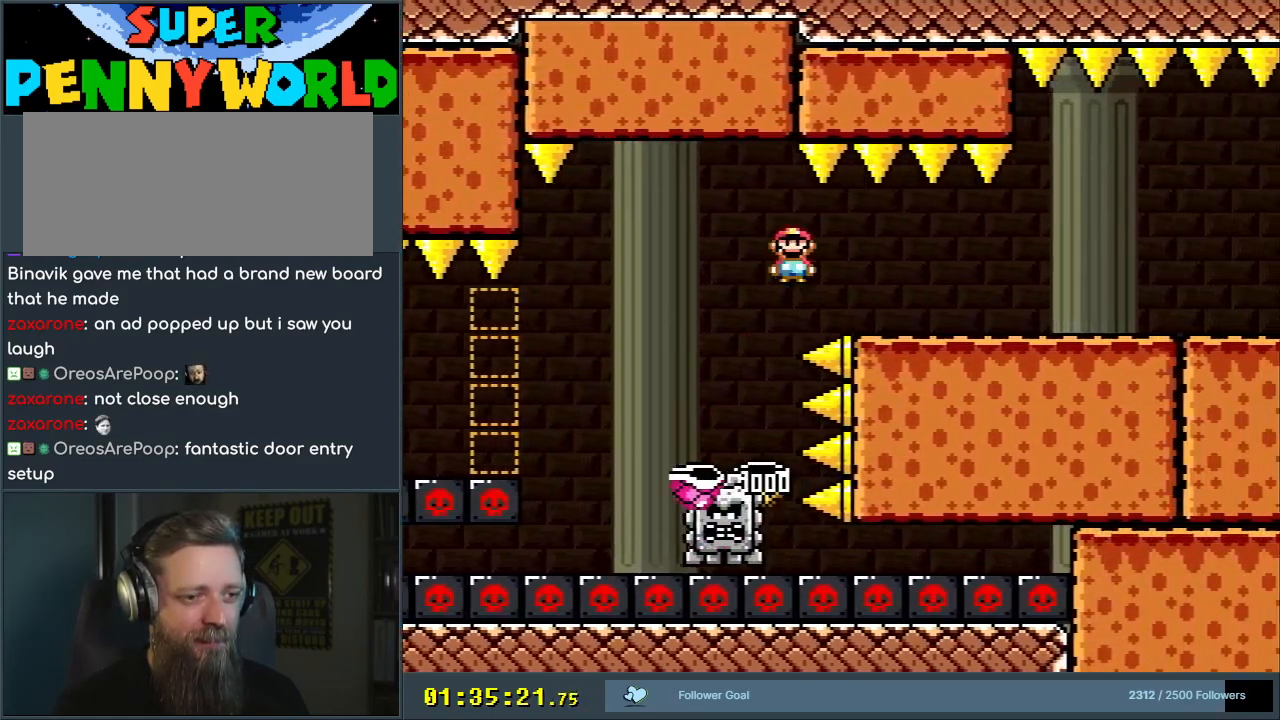
{"dt_ms": 500, "buttons": ["X", "DPAD_RIGHT"], "events": [[200, "DPAD_RIGHT", "down"]]}
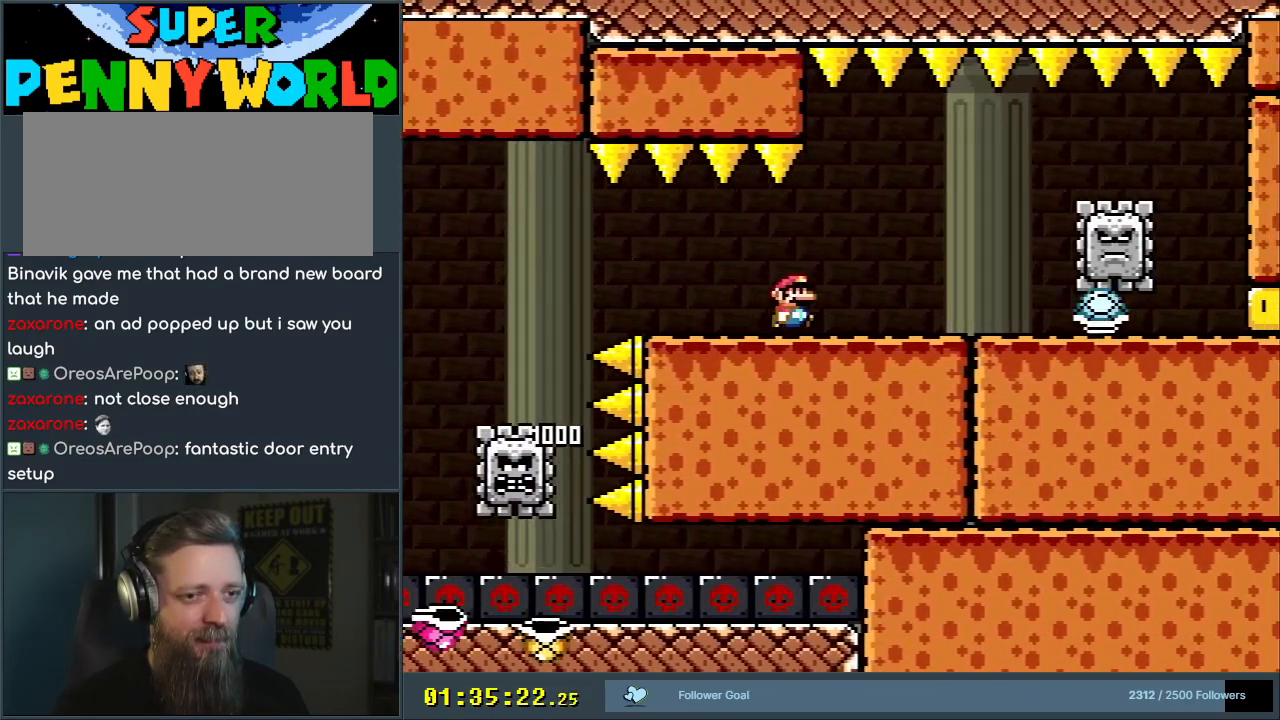
{"dt_ms": 500, "buttons": ["Y", "DPAD_RIGHT"], "events": [[50, "A", "down"], [217, "A", "up"], [233, "A", "down"], [367, "A", "up"], [450, "Y", "down"], [467, "X", "up"]]}
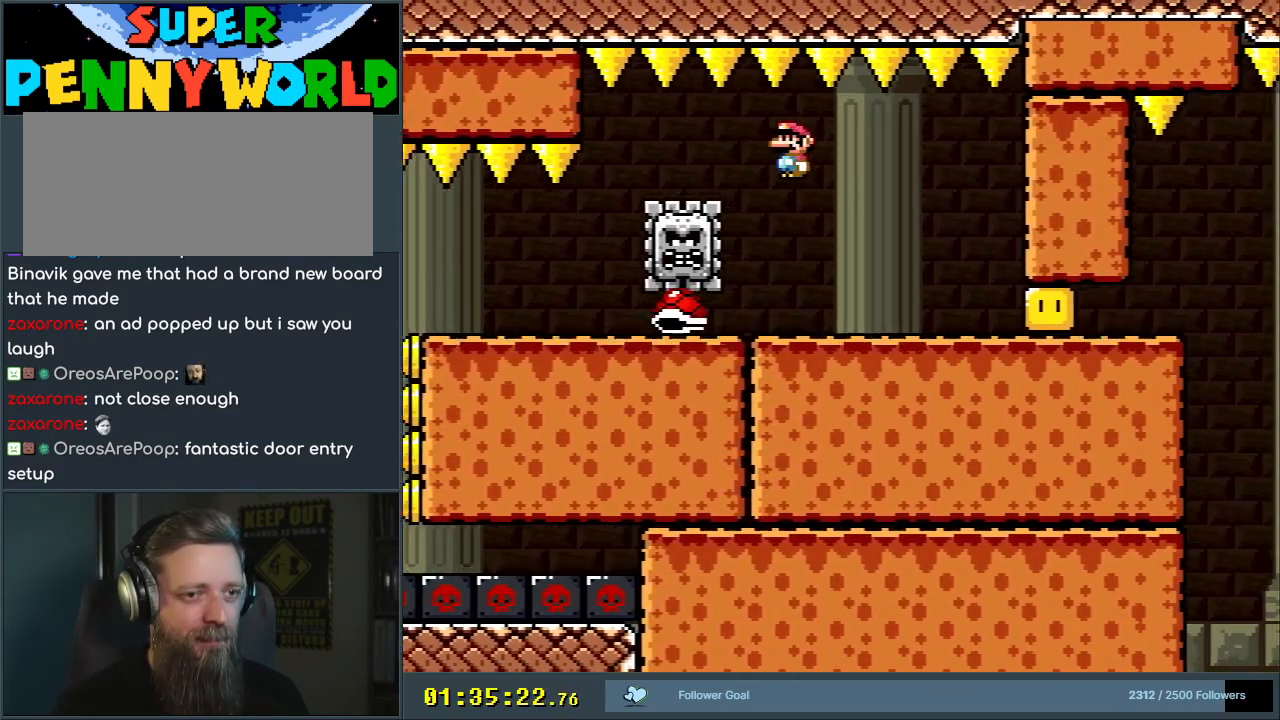
{"dt_ms": 500, "buttons": ["Y"], "events": [[450, "DPAD_RIGHT", "up"]]}
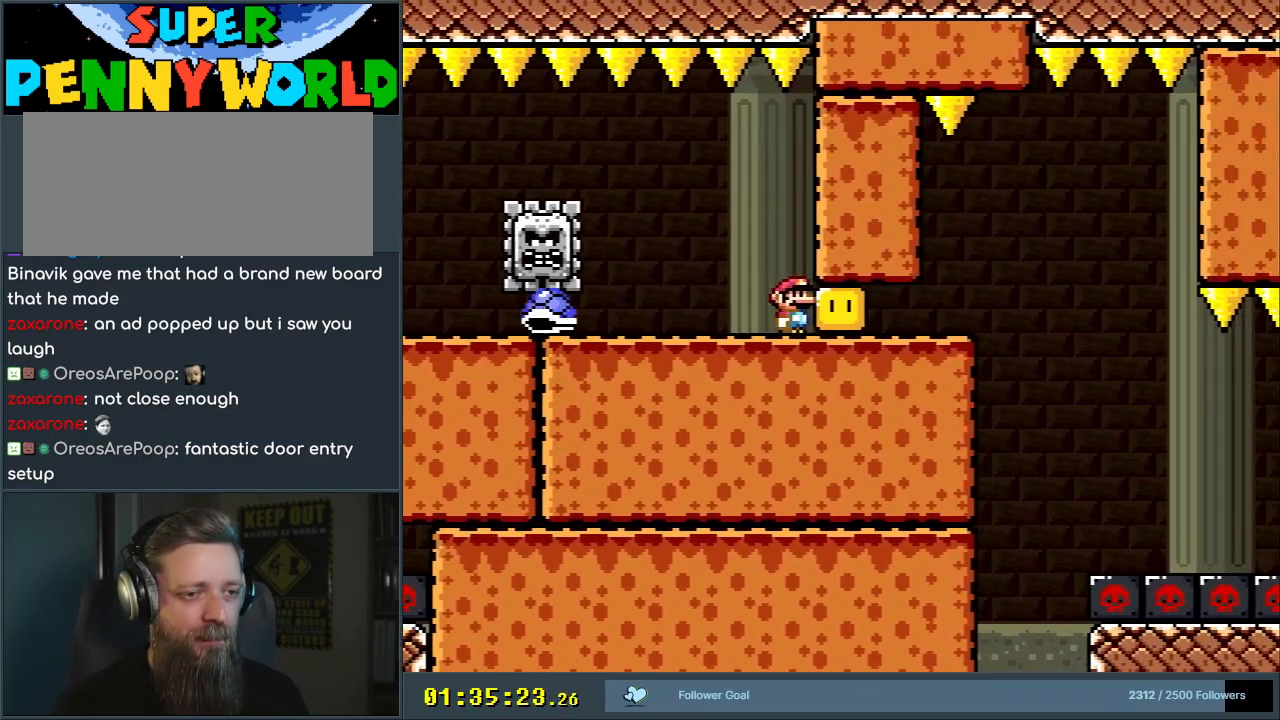
{"dt_ms": 500, "buttons": ["B", "Y", "DPAD_LEFT"], "events": [[167, "B", "down"], [217, "DPAD_LEFT", "down"], [400, "B", "up"], [483, "B", "down"]]}
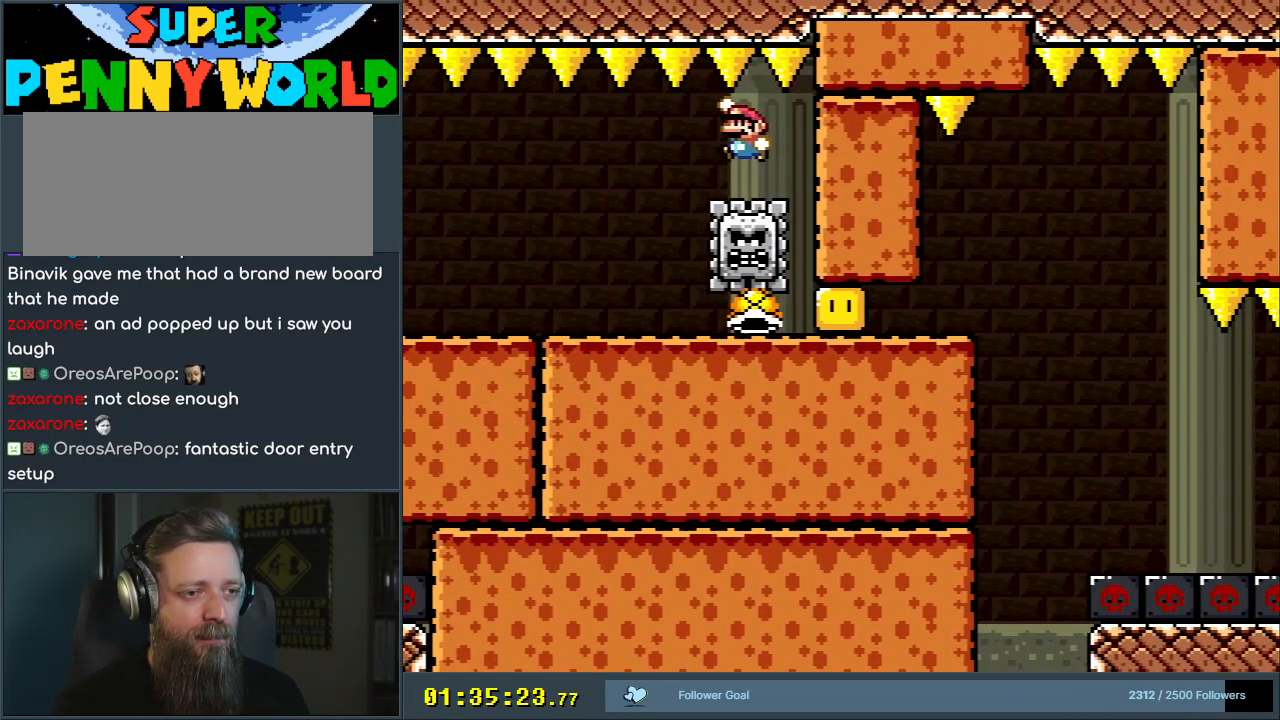
{"dt_ms": 500, "buttons": ["B", "Y", "DPAD_RIGHT"], "events": [[117, "B", "up"], [383, "DPAD_LEFT", "up"], [467, "B", "down"], [467, "DPAD_RIGHT", "down"]]}
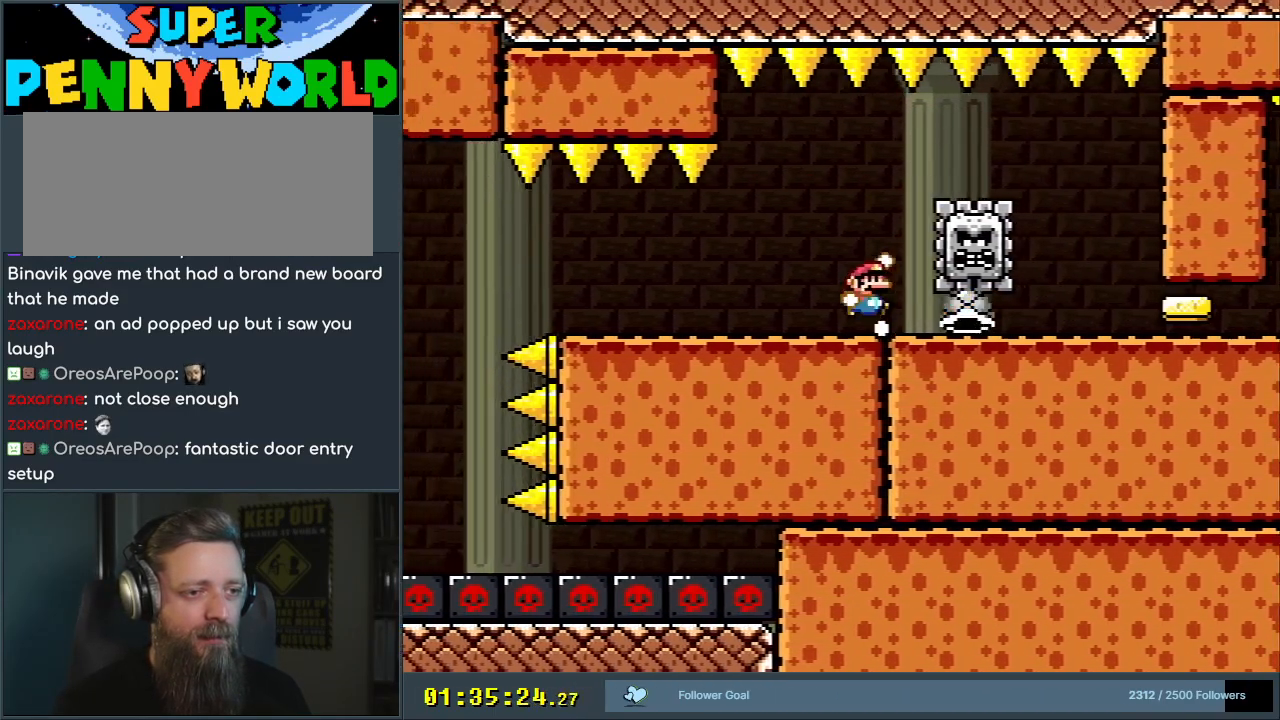
{"dt_ms": 500, "buttons": ["X", "DPAD_RIGHT"], "events": [[67, "B", "up"], [133, "B", "down"], [250, "B", "up"], [383, "X", "down"], [400, "Y", "up"]]}
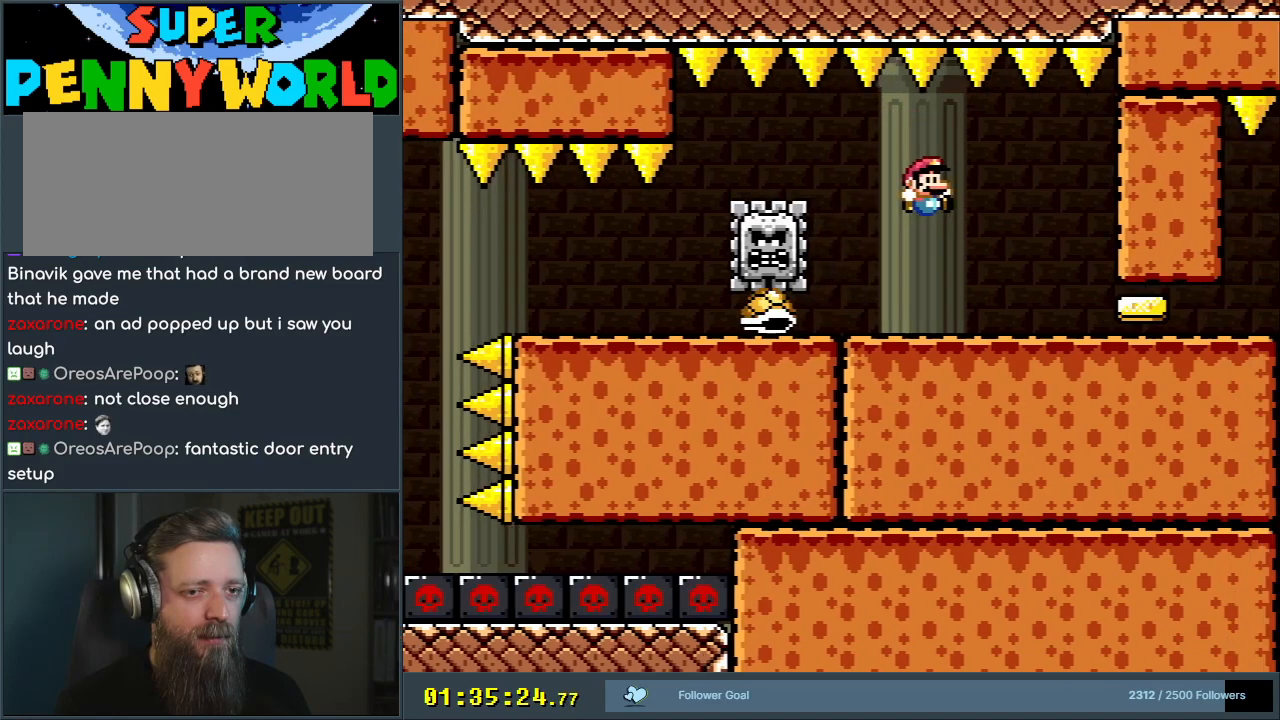
{"dt_ms": 500, "buttons": ["X"], "events": [[217, "DPAD_RIGHT", "up"]]}
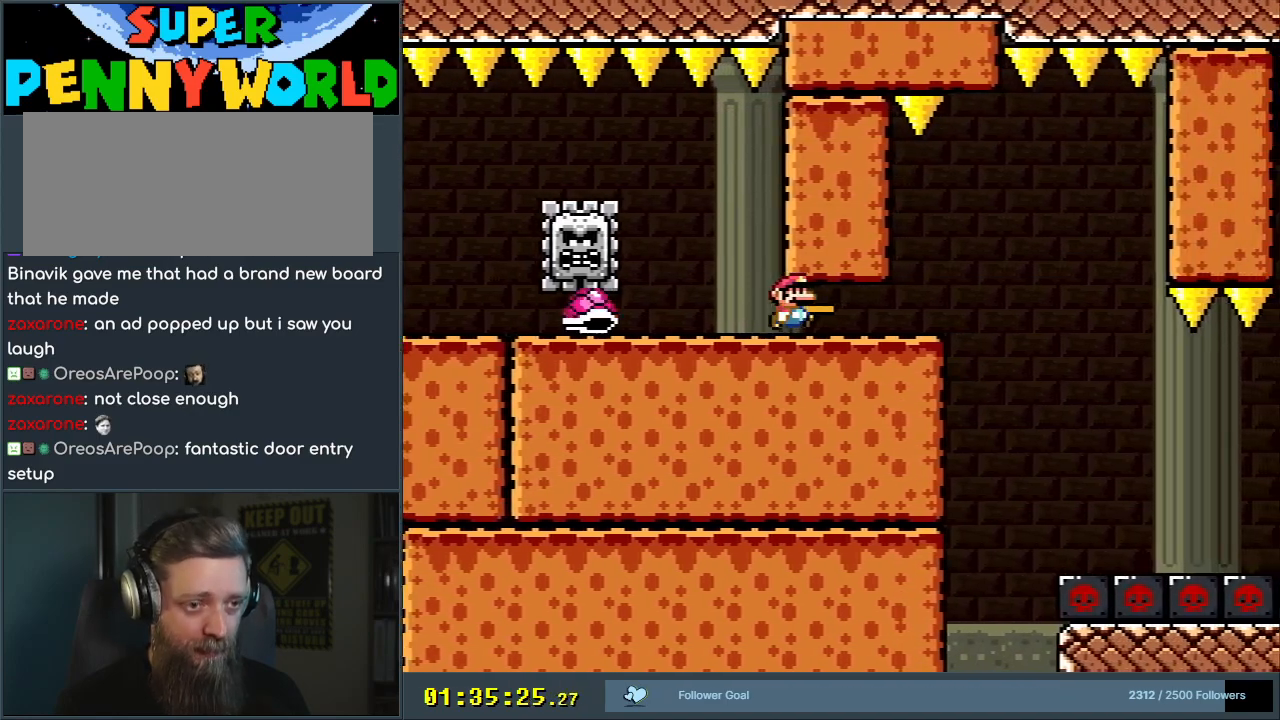
{"dt_ms": 500, "buttons": ["A", "X", "DPAD_RIGHT"], "events": [[133, "DPAD_RIGHT", "down"], [467, "A", "down"]]}
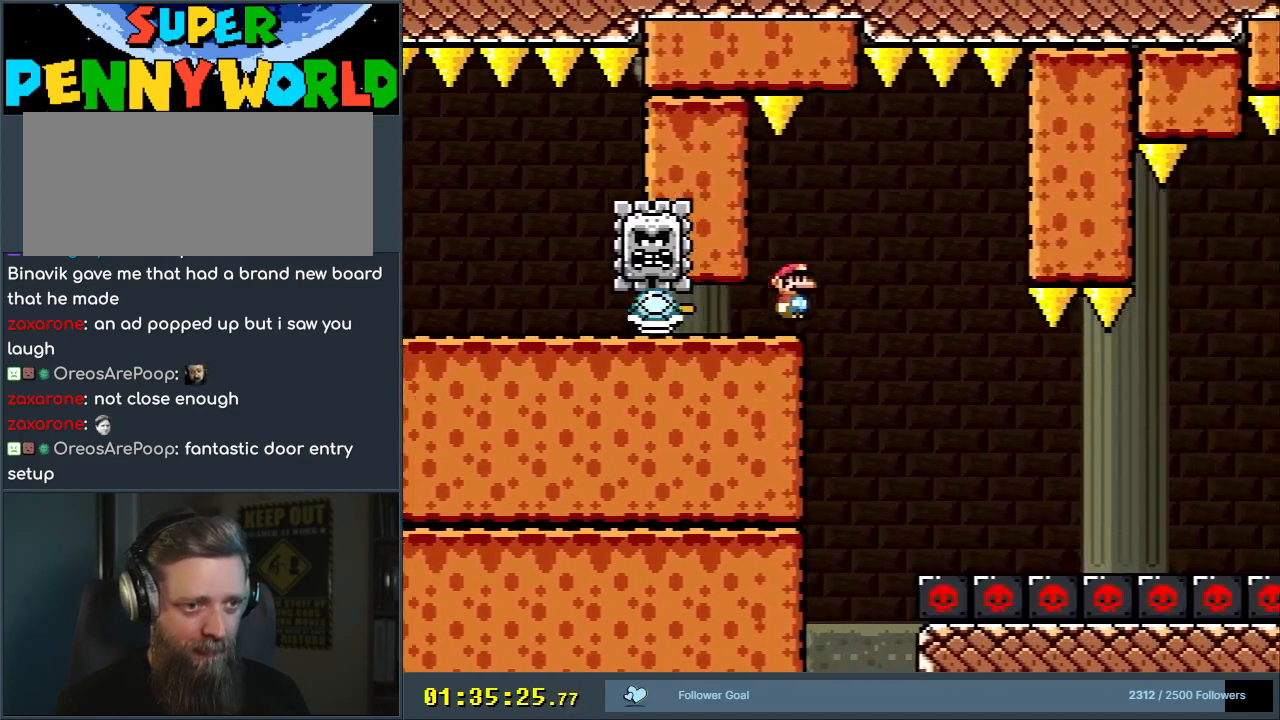
{"dt_ms": 500, "buttons": ["A", "X"], "events": [[17, "DPAD_RIGHT", "up"], [67, "A", "up"], [117, "DPAD_LEFT", "down"], [167, "A", "down"], [233, "DPAD_LEFT", "up"], [367, "DPAD_RIGHT", "down"], [500, "DPAD_RIGHT", "up"]]}
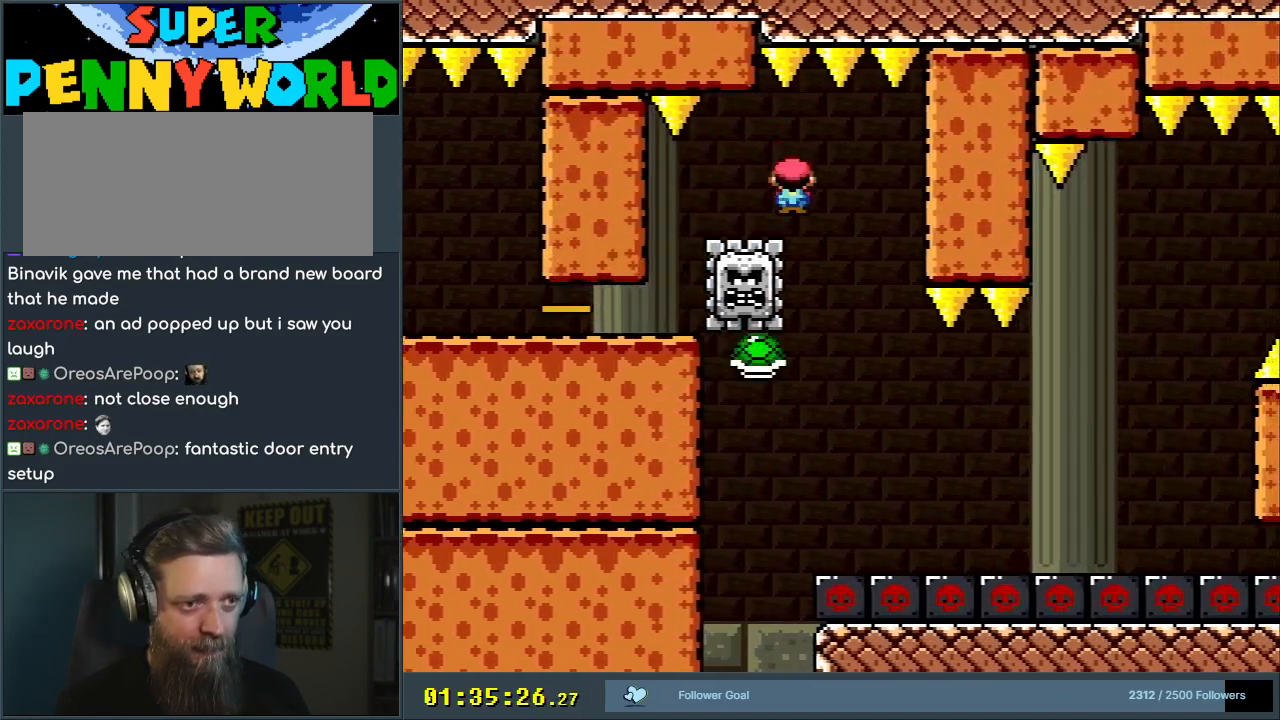
{"dt_ms": 500, "buttons": ["X"], "events": [[100, "DPAD_RIGHT", "down"], [117, "A", "up"], [233, "DPAD_RIGHT", "up"]]}
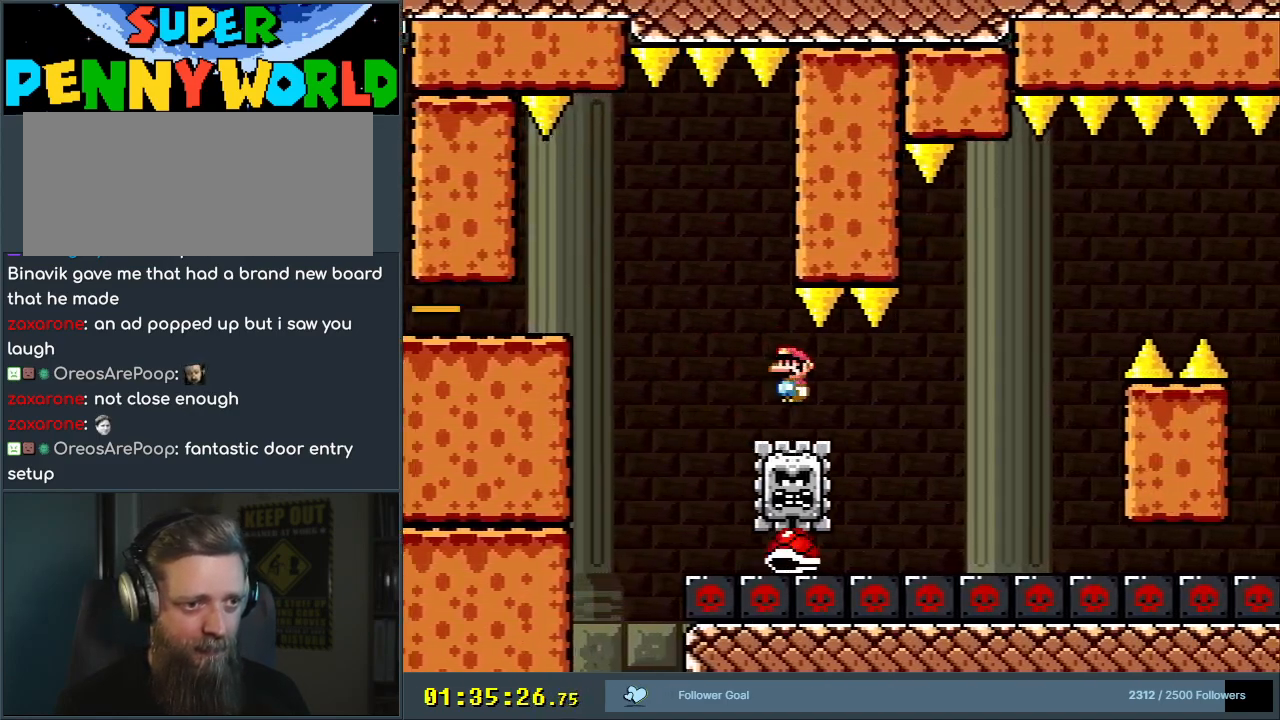
{"dt_ms": 500, "buttons": ["X"], "events": []}
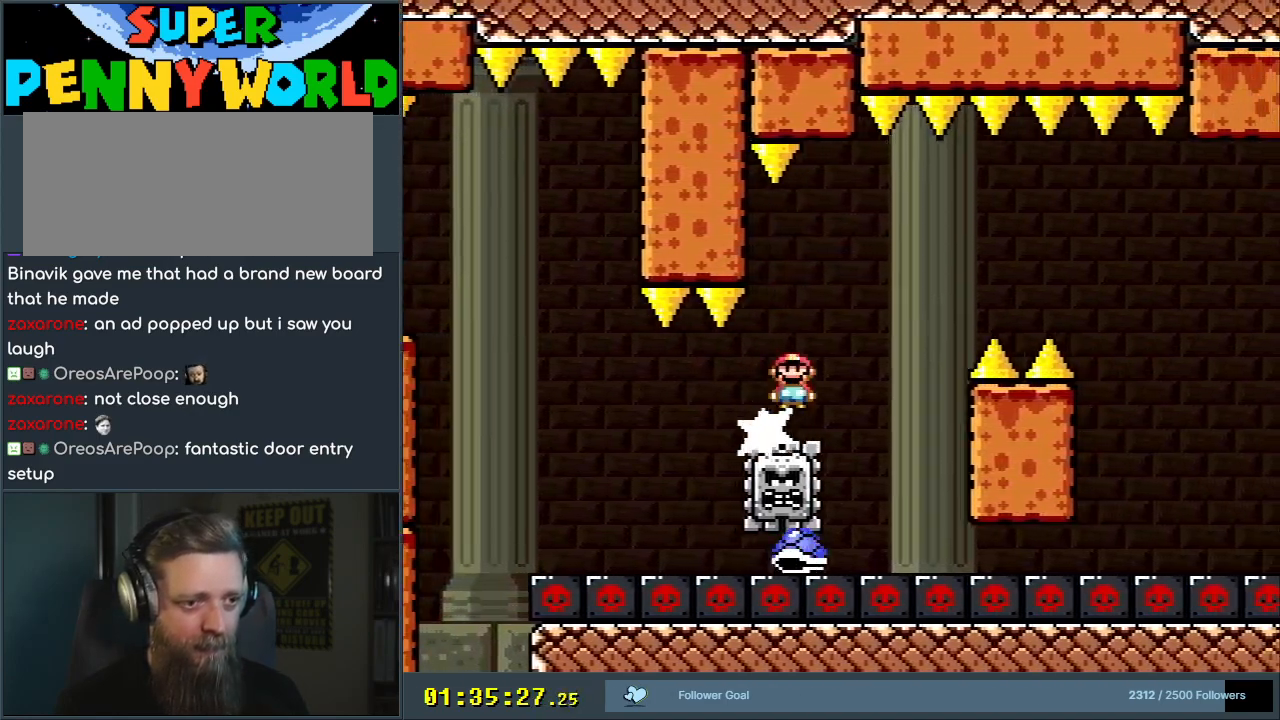
{"dt_ms": 500, "buttons": ["A", "X"], "events": [[83, "A", "down"], [433, "A", "up"], [483, "A", "down"]]}
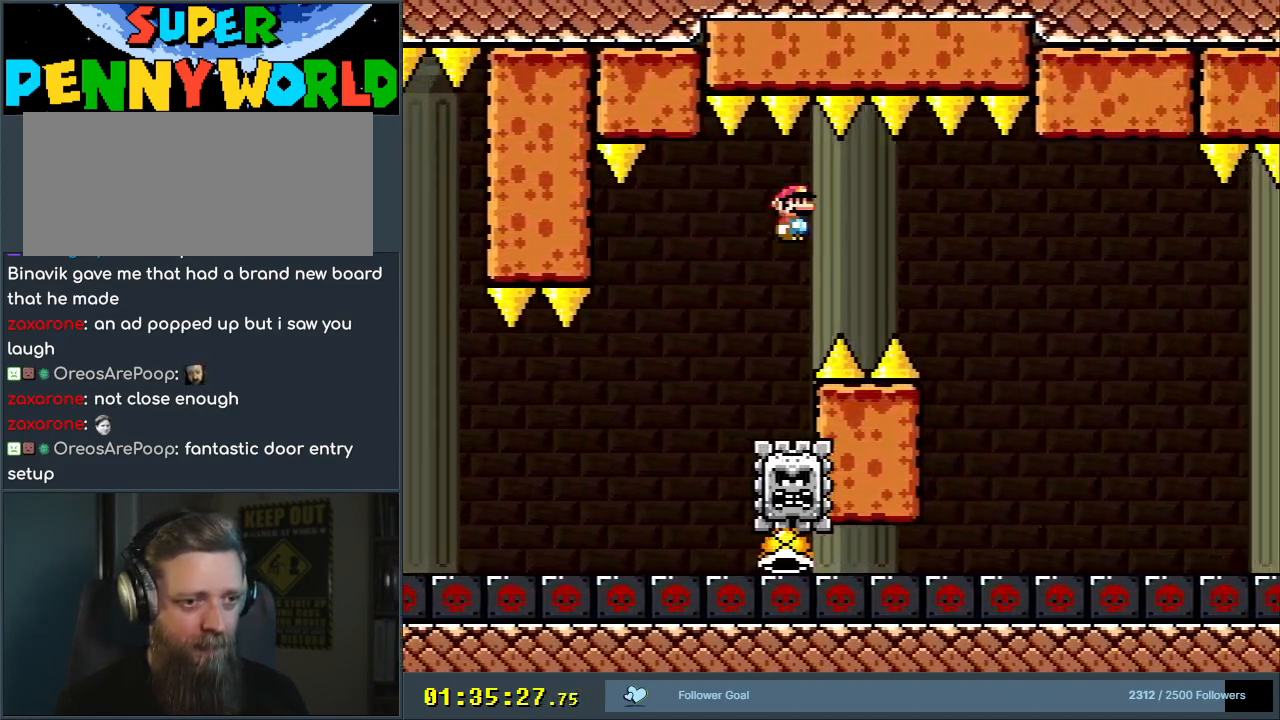
{"dt_ms": 500, "buttons": ["X"], "events": [[500, "A", "up"]]}
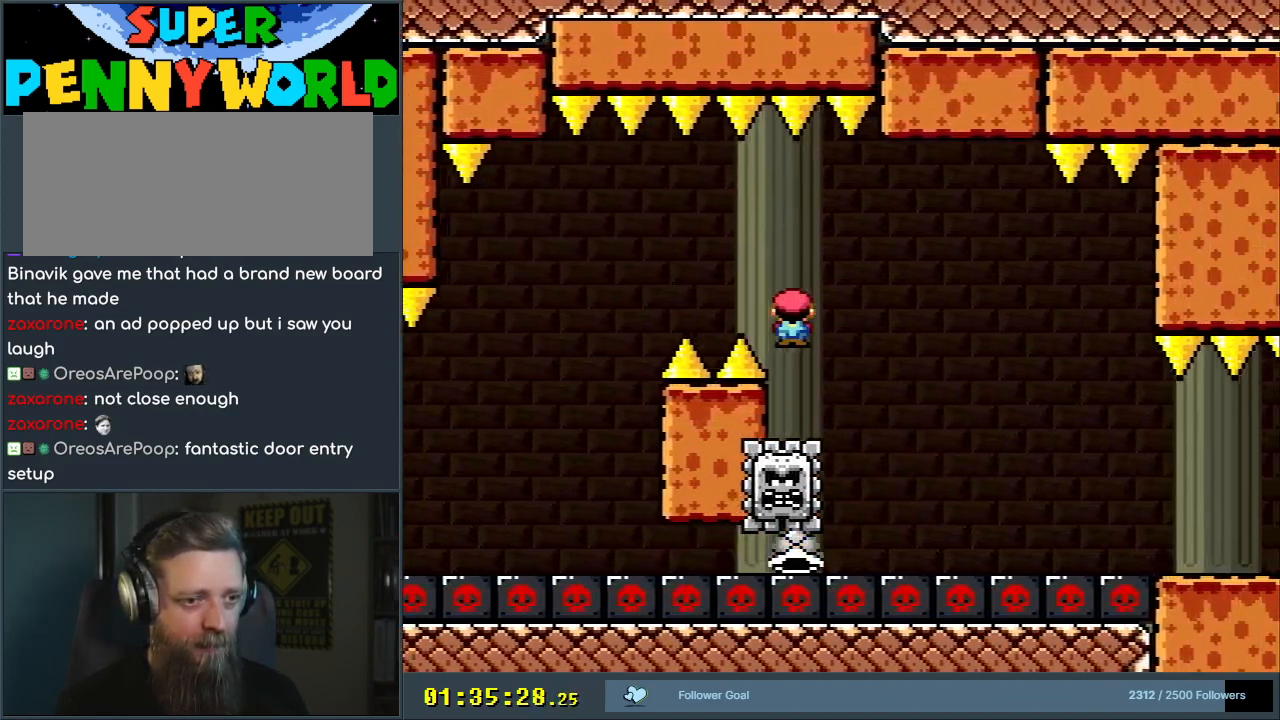
{"dt_ms": 500, "buttons": ["X"], "events": []}
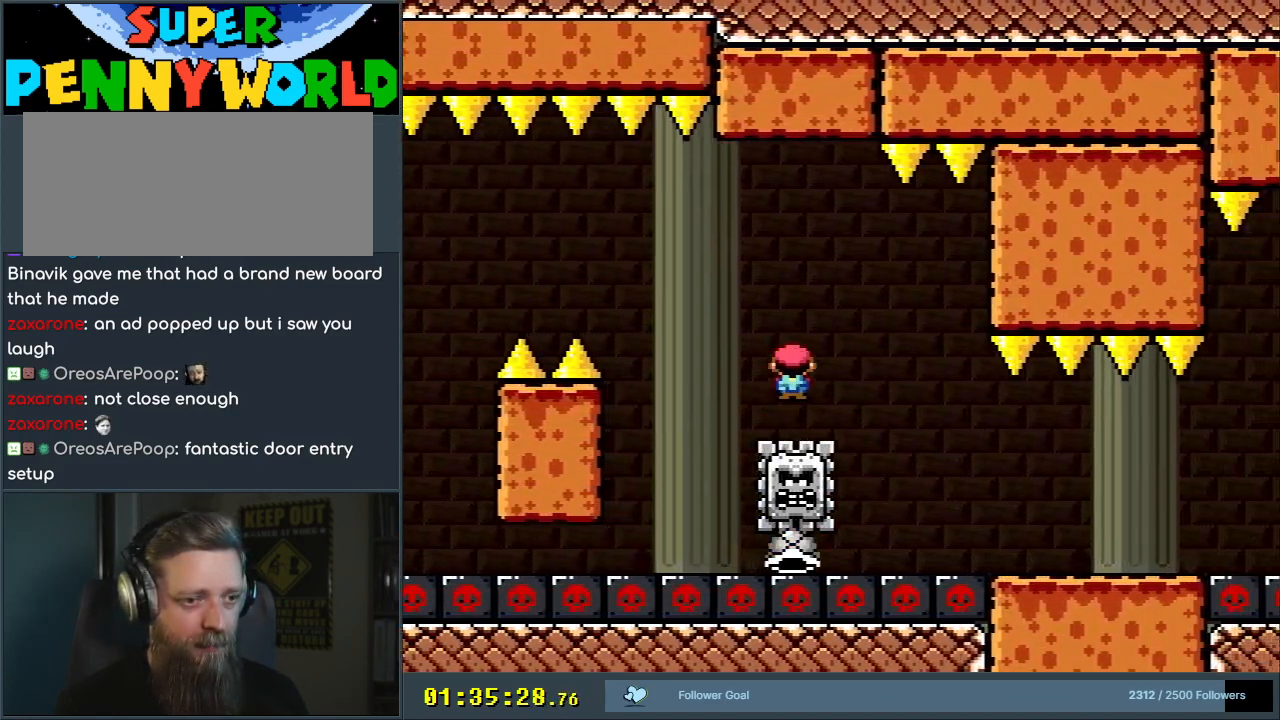
{"dt_ms": 500, "buttons": ["A", "X", "DPAD_LEFT"], "events": [[367, "A", "down"], [367, "DPAD_LEFT", "down"]]}
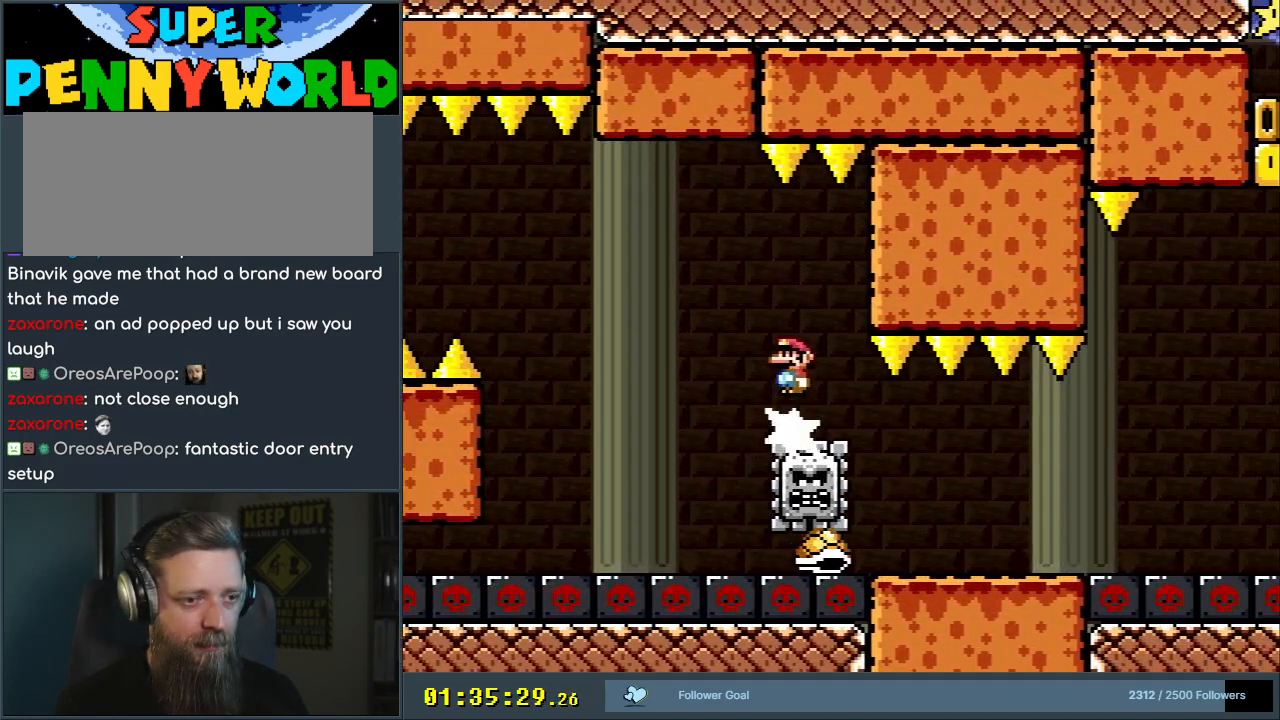
{"dt_ms": 500, "buttons": ["A", "X", "DPAD_RIGHT"], "events": [[67, "A", "up"], [167, "A", "down"], [200, "DPAD_LEFT", "up"], [267, "DPAD_RIGHT", "down"]]}
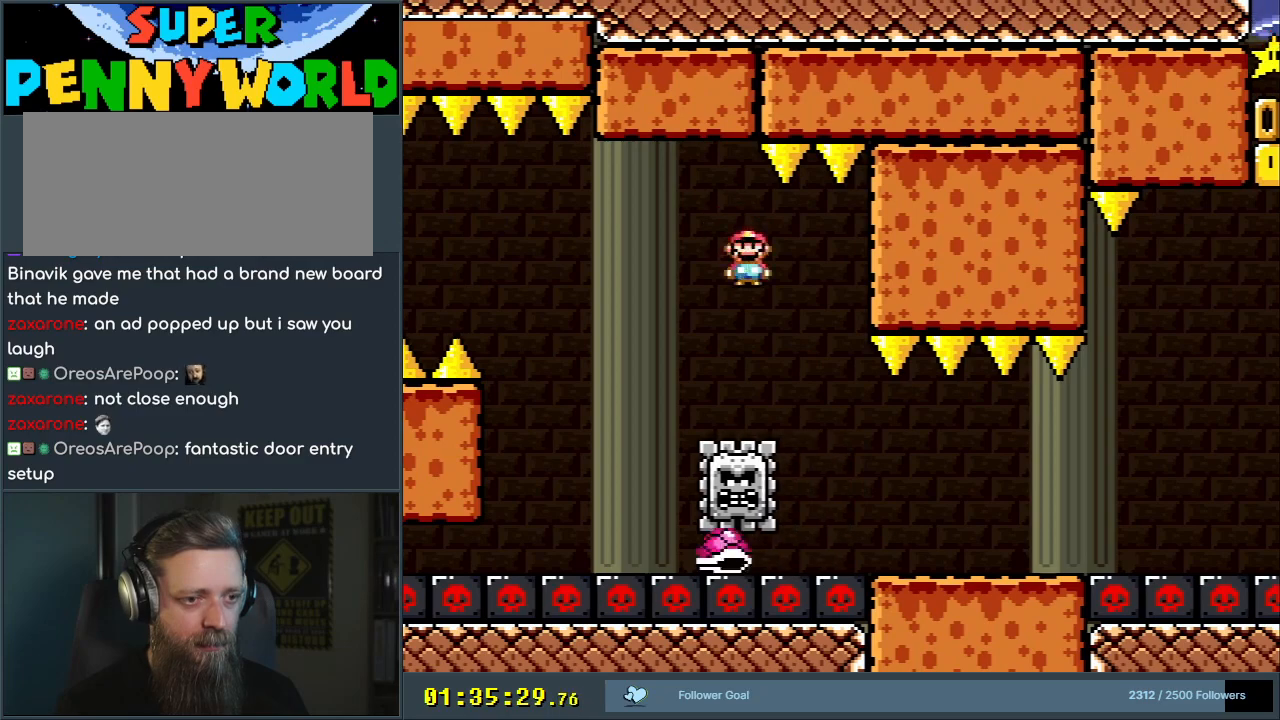
{"dt_ms": 500, "buttons": ["X"], "events": [[300, "A", "up"], [300, "DPAD_RIGHT", "up"]]}
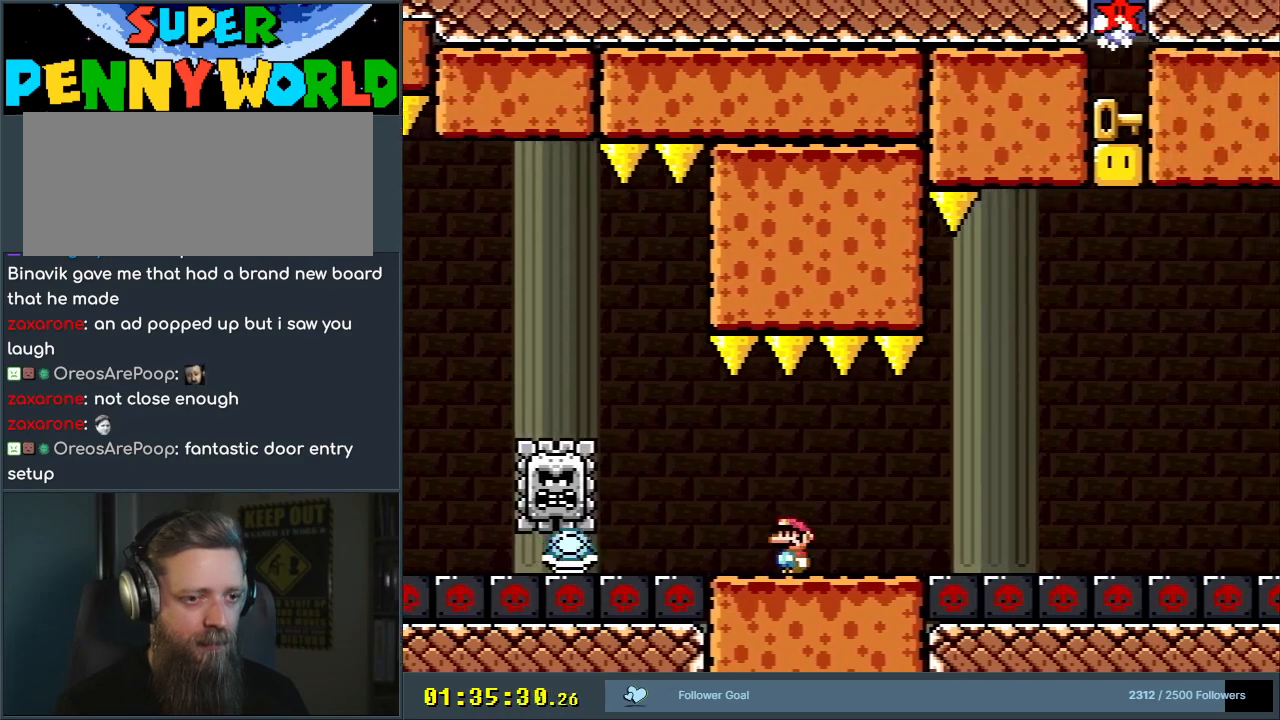
{"dt_ms": 1000, "buttons": ["A", "X", "DPAD_RIGHT"], "events": [[300, "DPAD_RIGHT", "down"], [383, "A", "down"], [517, "DPAD_RIGHT", "up"], [617, "DPAD_LEFT", "down"], [767, "DPAD_LEFT", "up"], [833, "DPAD_RIGHT", "down"]]}